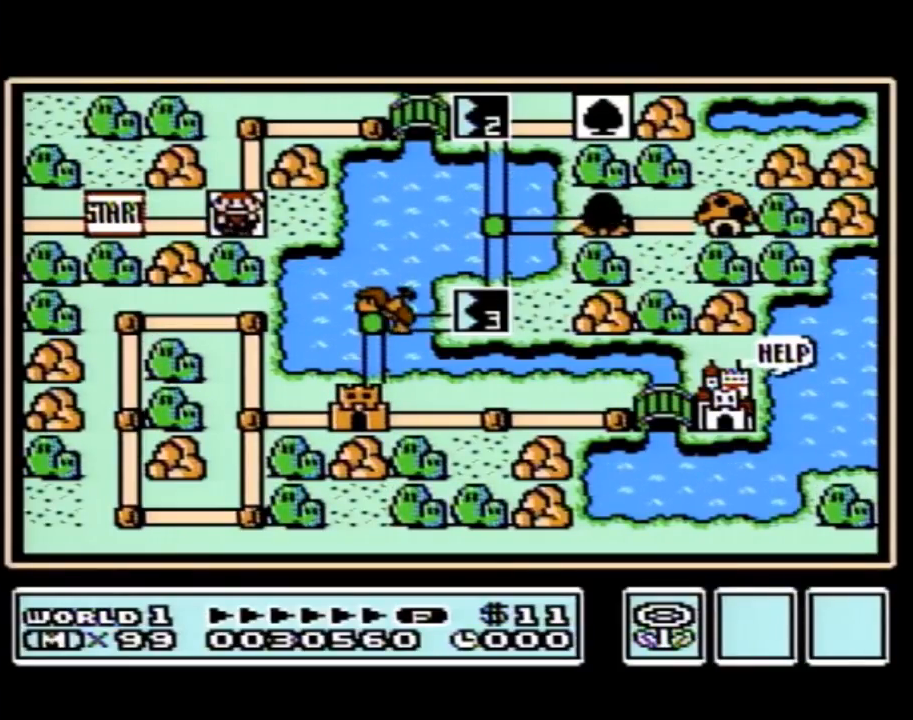
Gameplay with a controller (Nintendo layout); each line is a JSON object with the inputs held at the frame after it. "events" lists button and stick changes between this image and that frame as [ms after this image, input, new state], when the widget could be followed in between. Not read: L3 R3.
{"buttons": ["DPAD_UP"], "events": [[50, "DPAD_RIGHT", "down"], [233, "DPAD_RIGHT", "up"], [317, "DPAD_RIGHT", "down"], [317, "DPAD_UP", "down"], [383, "DPAD_RIGHT", "up"]]}
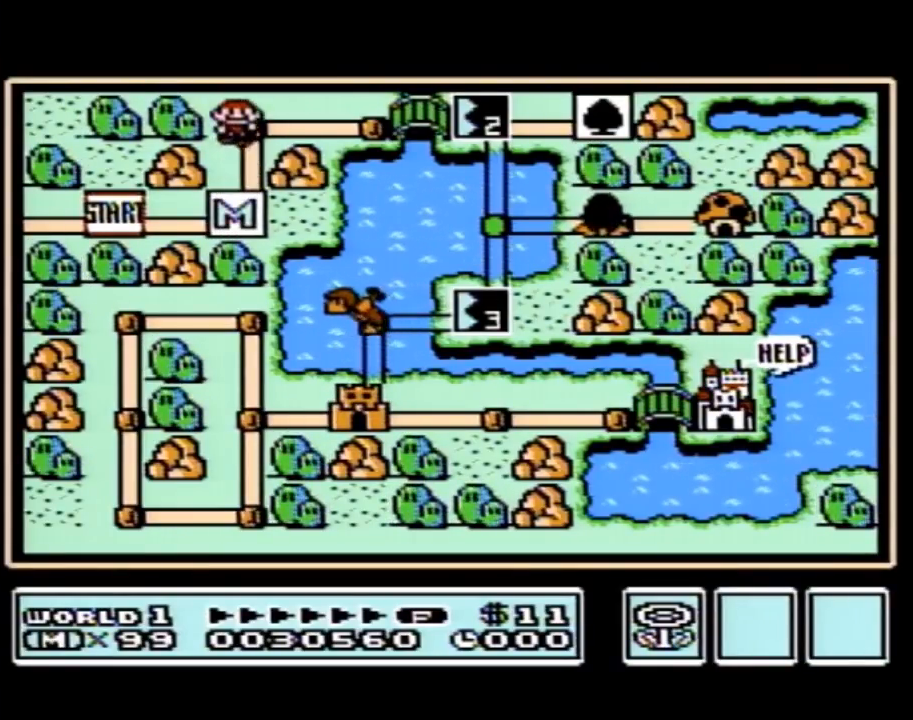
{"buttons": [], "events": [[100, "DPAD_UP", "up"], [233, "DPAD_RIGHT", "down"], [483, "DPAD_RIGHT", "up"]]}
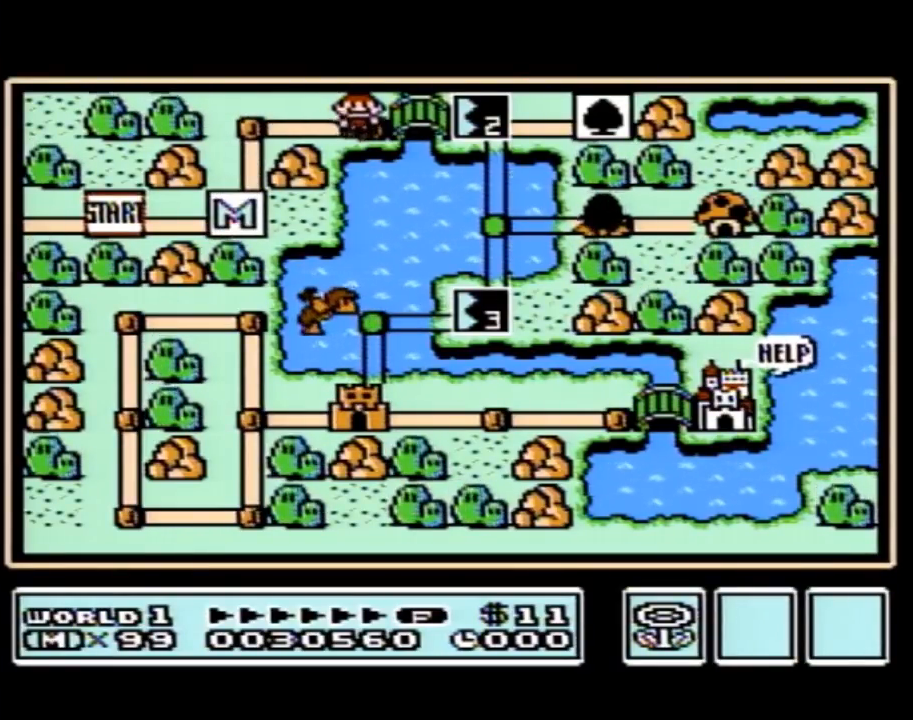
{"buttons": [], "events": [[67, "DPAD_RIGHT", "down"], [317, "DPAD_RIGHT", "up"]]}
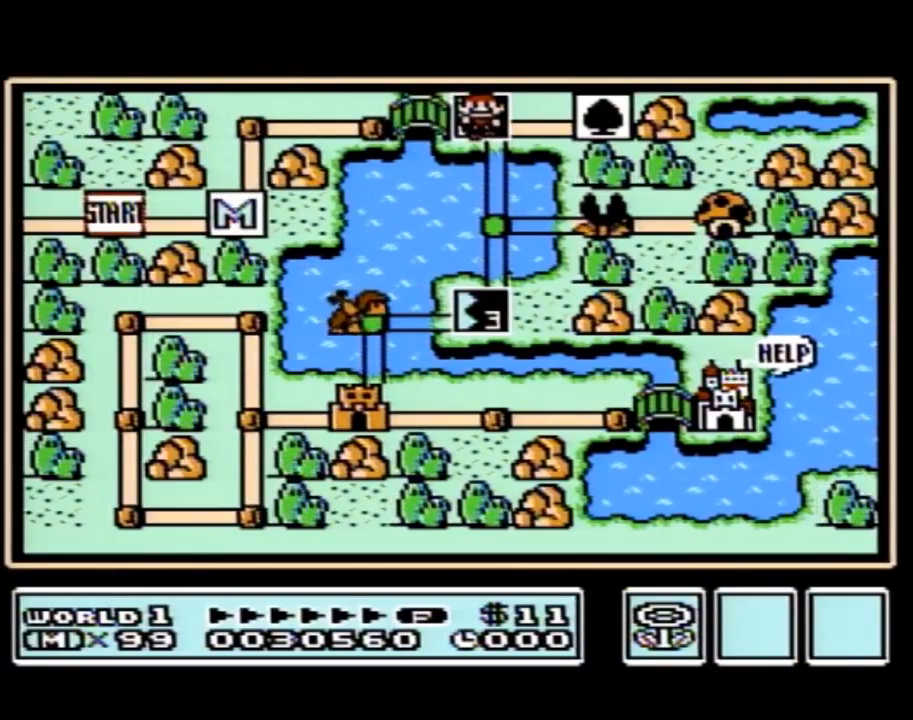
{"buttons": [], "events": []}
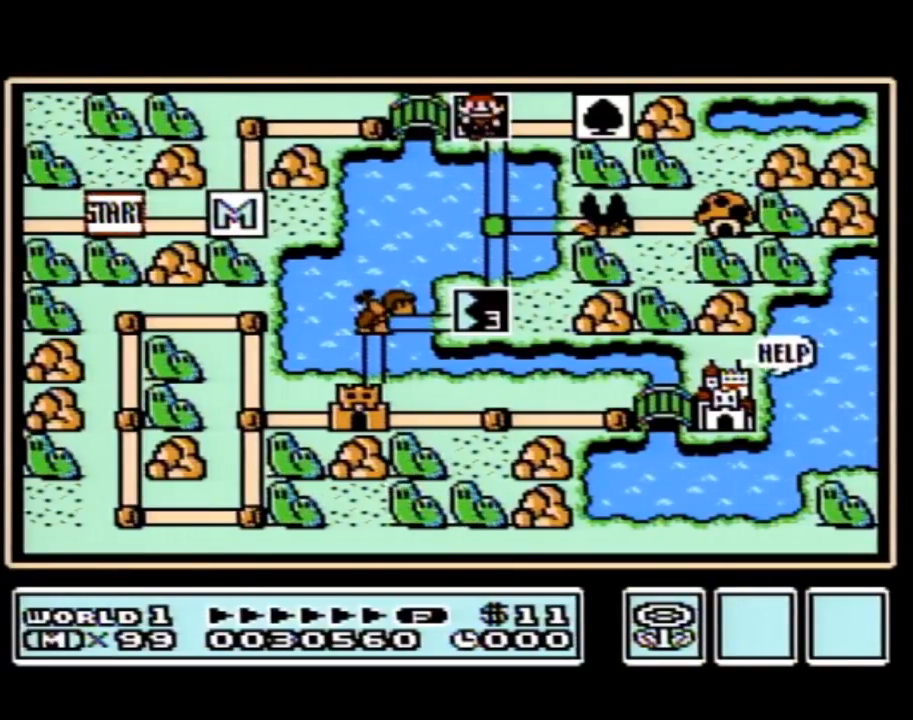
{"buttons": [], "events": []}
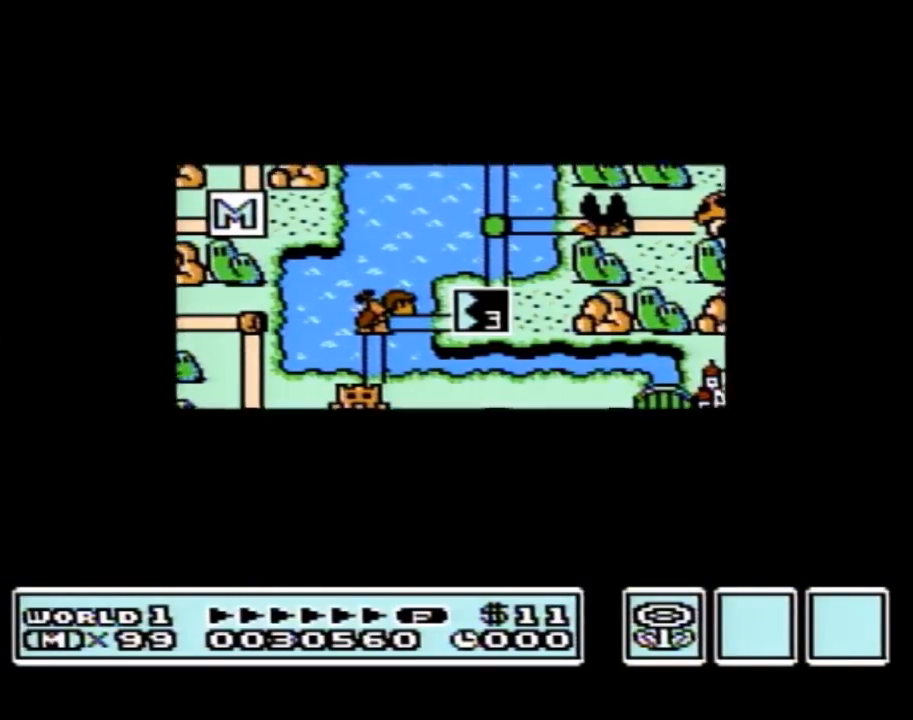
{"buttons": [], "events": []}
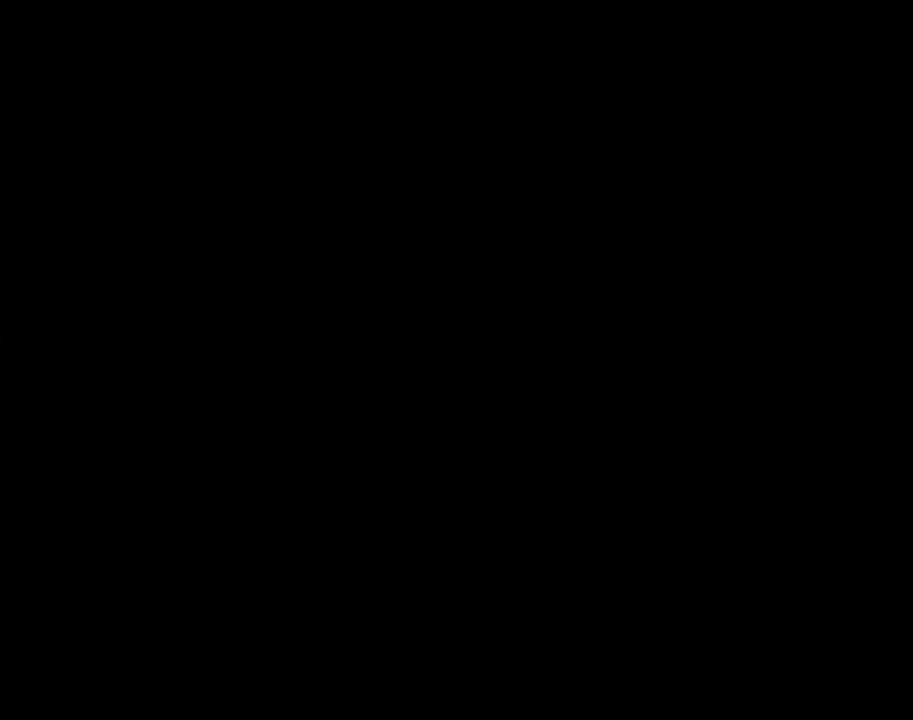
{"buttons": ["B", "DPAD_RIGHT"], "events": [[167, "A", "down"], [200, "A", "up"], [200, "B", "down"], [200, "DPAD_RIGHT", "down"]]}
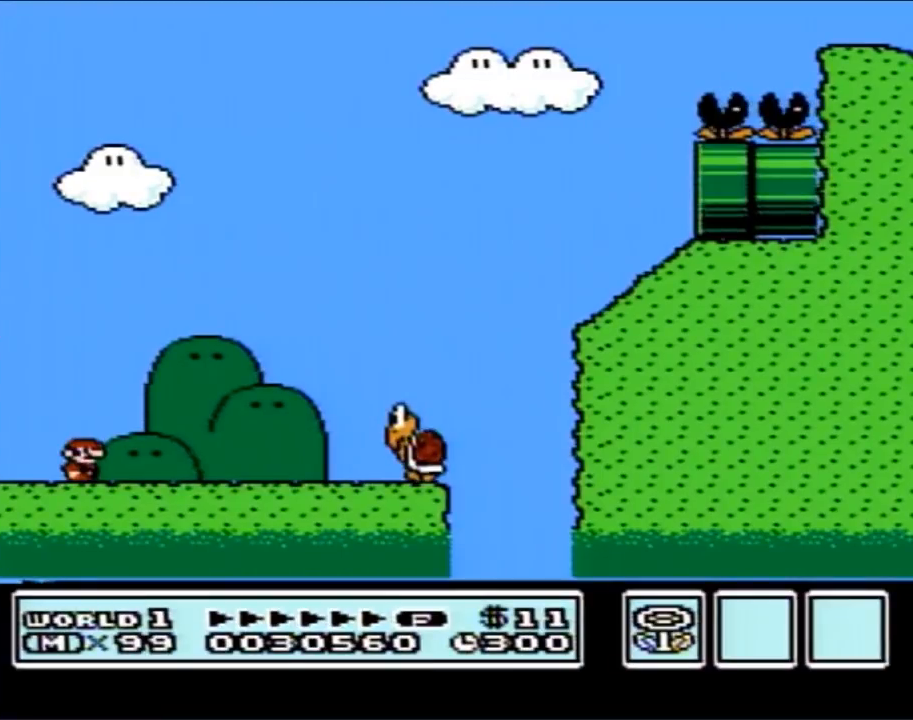
{"buttons": ["A", "B", "DPAD_RIGHT"], "events": [[450, "A", "down"]]}
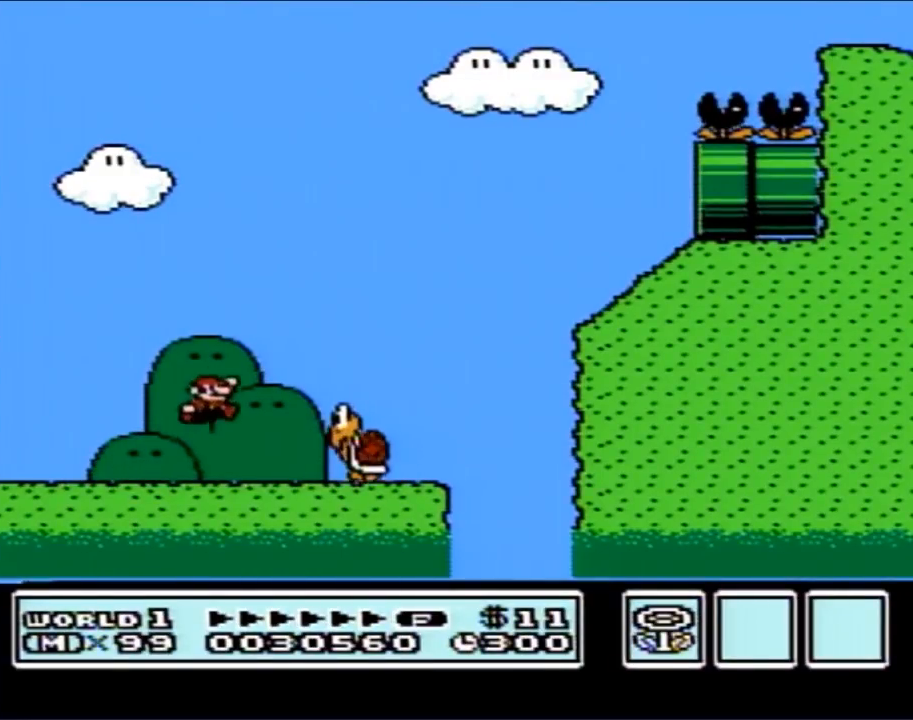
{"buttons": ["B", "DPAD_LEFT"], "events": [[17, "A", "up"], [83, "DPAD_RIGHT", "up"], [150, "DPAD_LEFT", "down"], [233, "DPAD_LEFT", "up"], [450, "DPAD_LEFT", "down"]]}
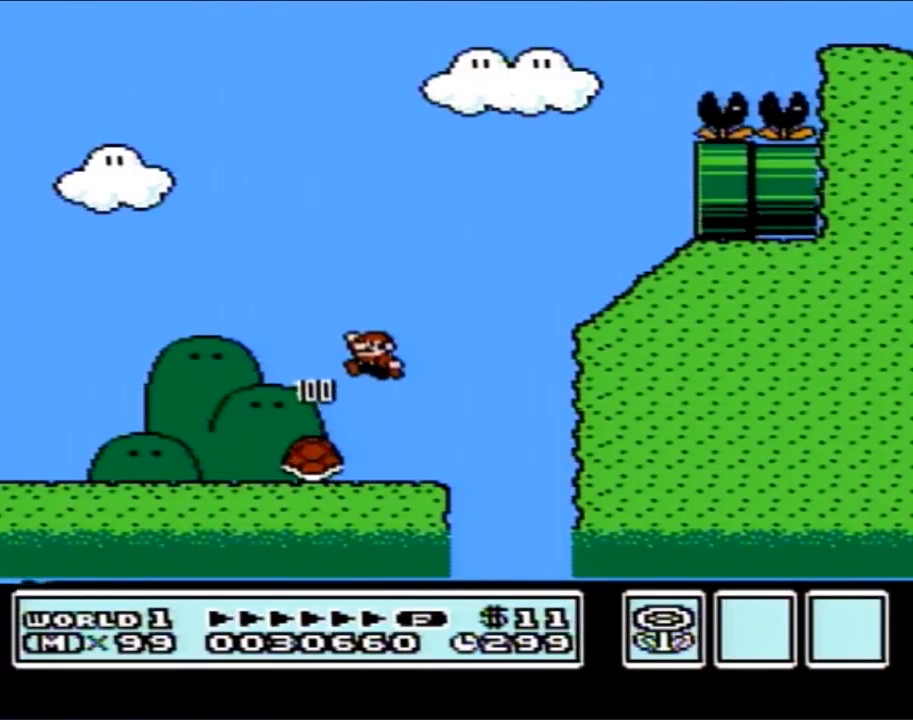
{"buttons": ["B", "DPAD_LEFT"], "events": []}
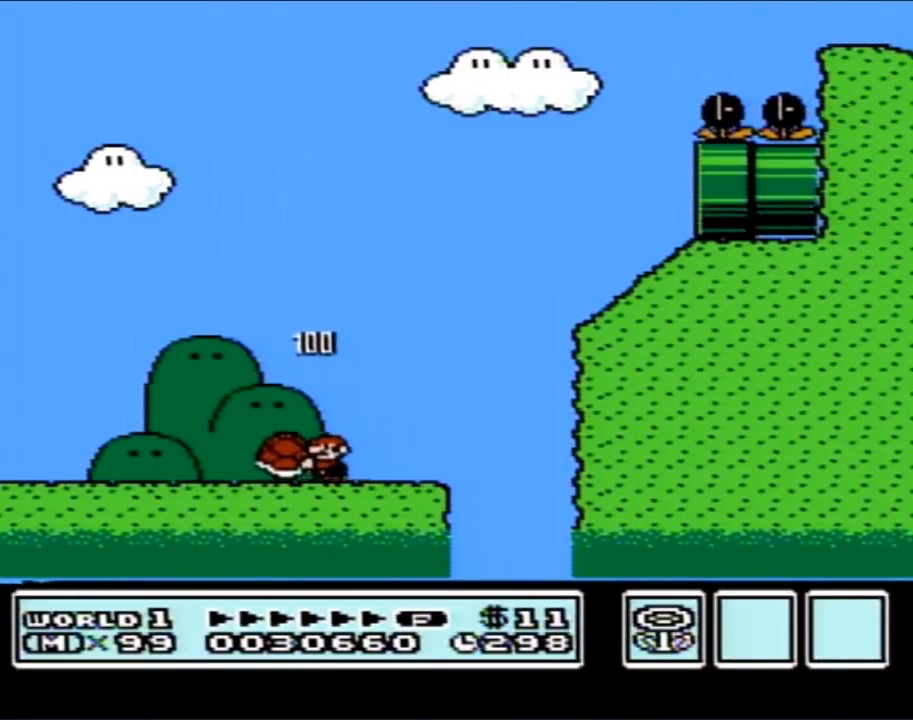
{"buttons": ["B", "DPAD_RIGHT"], "events": [[17, "DPAD_UP", "down"], [50, "DPAD_LEFT", "up"], [67, "DPAD_RIGHT", "down"], [67, "DPAD_UP", "up"]]}
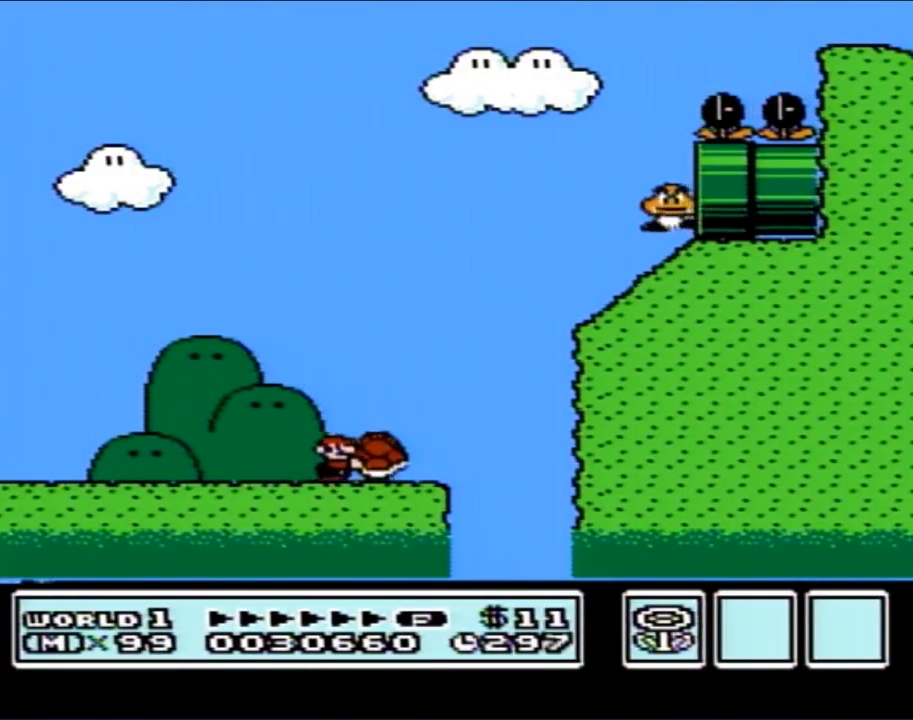
{"buttons": ["A", "B"], "events": [[167, "A", "down"], [200, "DPAD_RIGHT", "up"], [233, "DPAD_LEFT", "down"], [317, "DPAD_LEFT", "up"]]}
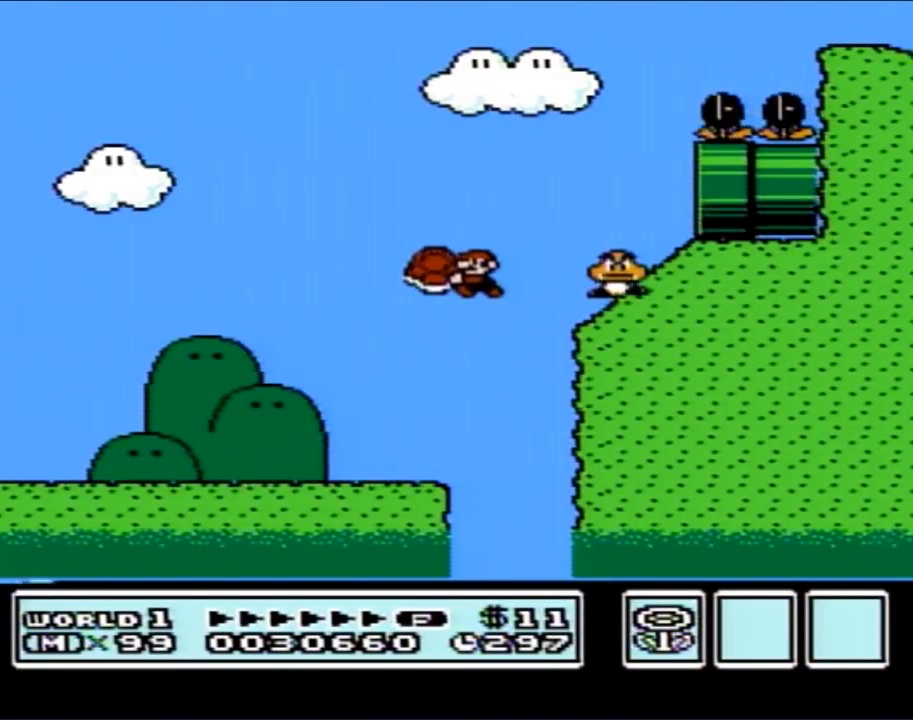
{"buttons": ["A", "B"], "events": [[83, "A", "up"], [233, "A", "down"]]}
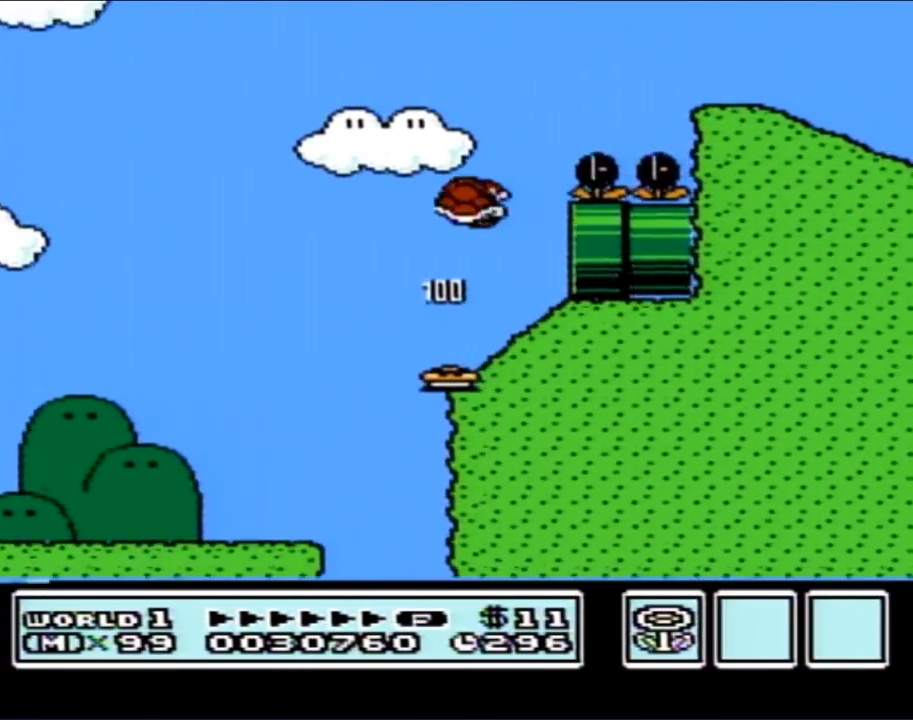
{"buttons": ["B"], "events": [[17, "DPAD_RIGHT", "down"], [317, "DPAD_RIGHT", "up"], [350, "A", "up"], [350, "B", "up"], [417, "B", "down"]]}
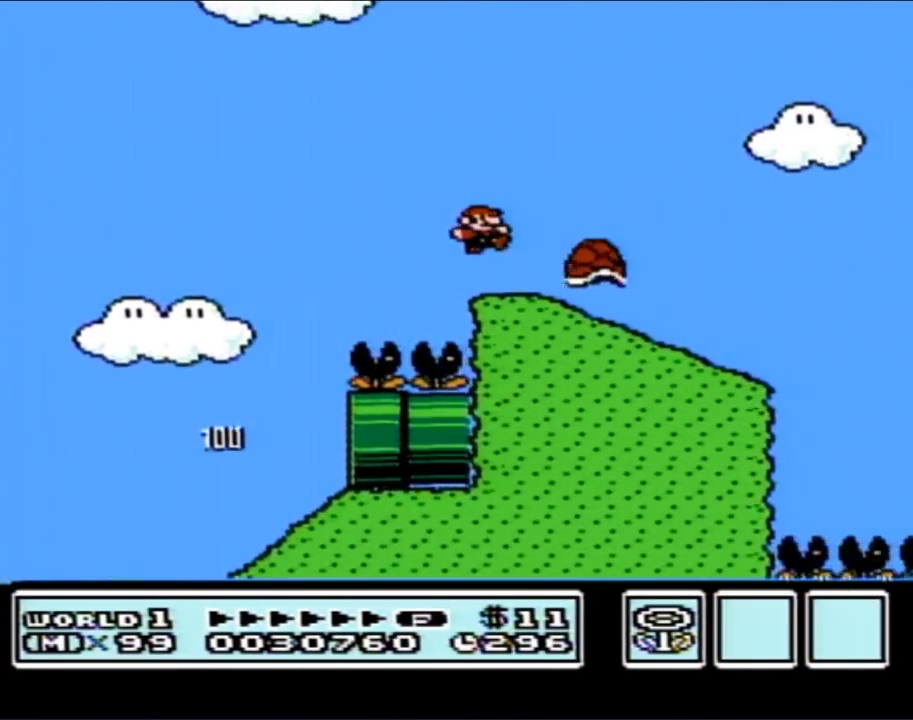
{"buttons": ["B"], "events": [[233, "A", "down"], [300, "A", "up"], [333, "DPAD_RIGHT", "down"], [417, "DPAD_RIGHT", "up"]]}
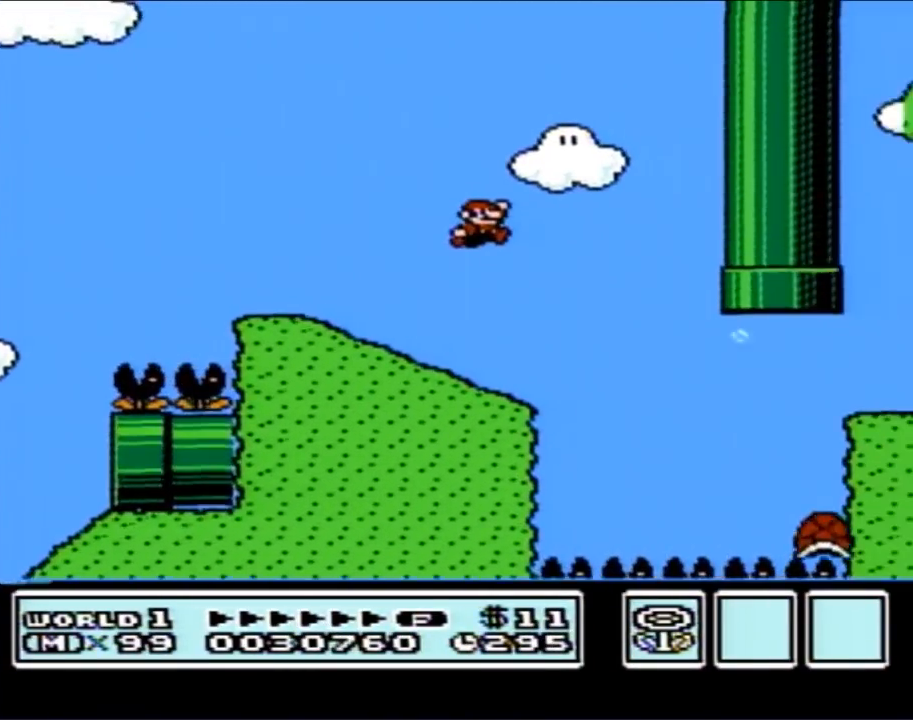
{"buttons": ["A", "B", "DPAD_RIGHT"], "events": [[200, "DPAD_LEFT", "down"], [267, "A", "down"], [267, "DPAD_LEFT", "up"], [317, "DPAD_RIGHT", "down"]]}
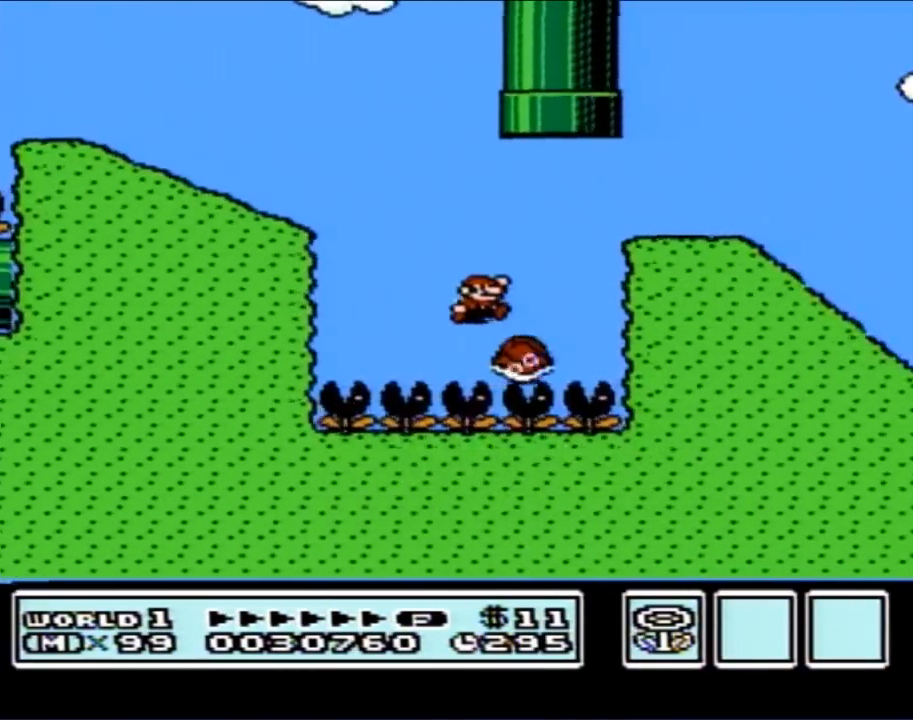
{"buttons": ["B", "DPAD_DOWN"], "events": [[350, "DPAD_RIGHT", "up"], [383, "A", "up"], [383, "DPAD_DOWN", "down"]]}
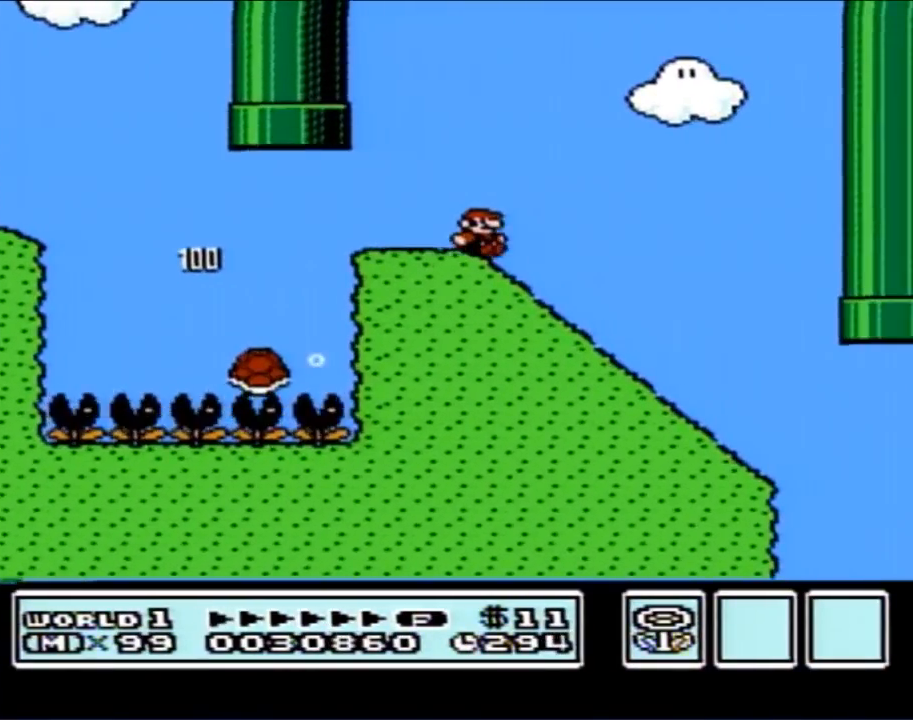
{"buttons": ["B", "DPAD_DOWN"], "events": []}
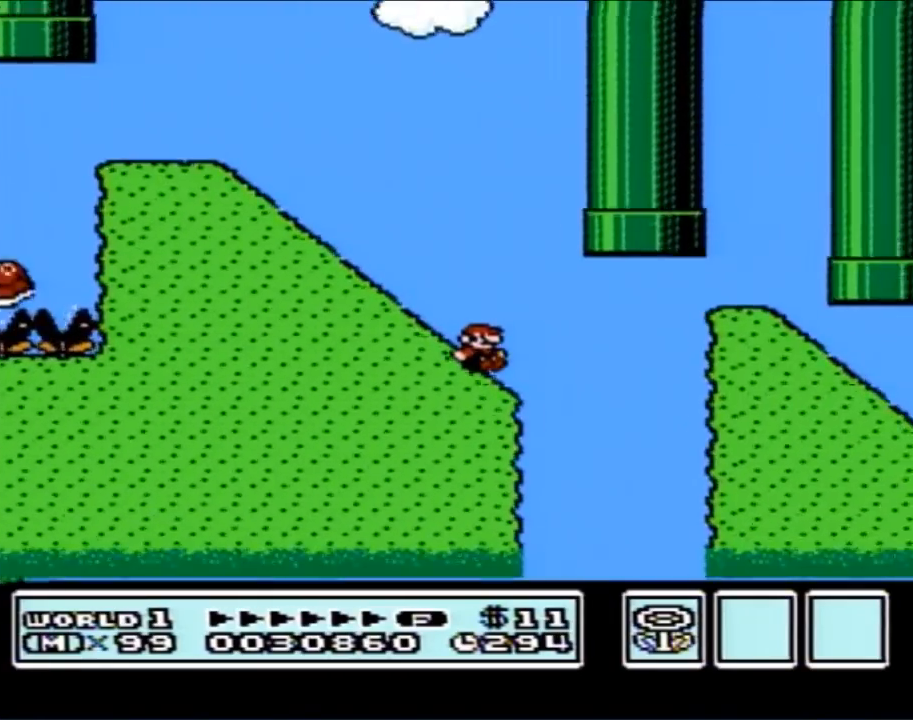
{"buttons": ["B", "DPAD_DOWN"], "events": [[67, "A", "down"], [67, "DPAD_DOWN", "up"], [300, "A", "up"], [317, "DPAD_DOWN", "down"]]}
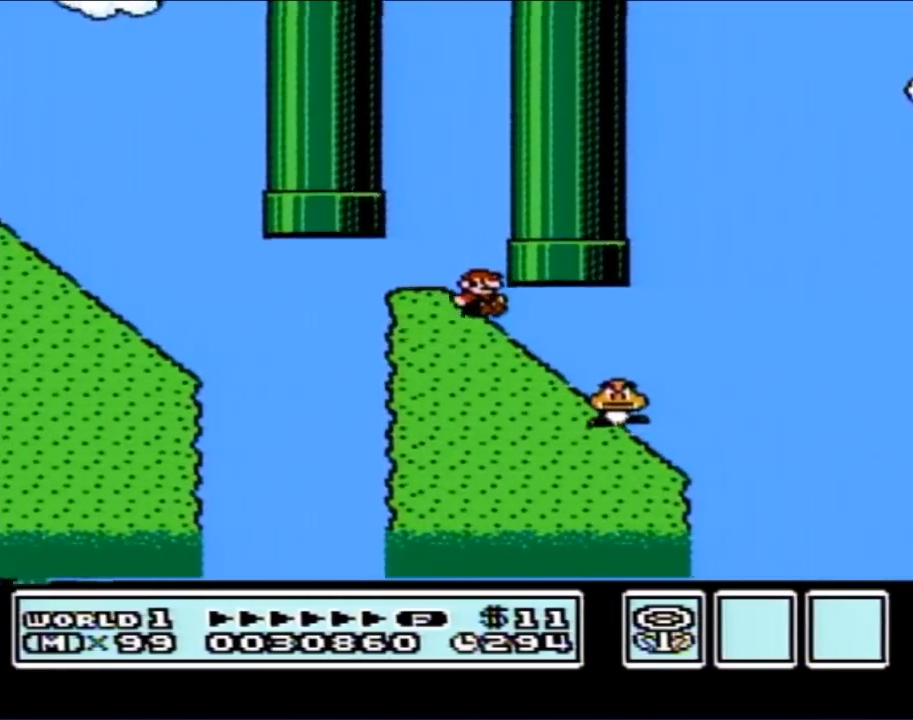
{"buttons": ["A", "B"], "events": [[333, "A", "down"], [333, "DPAD_DOWN", "up"]]}
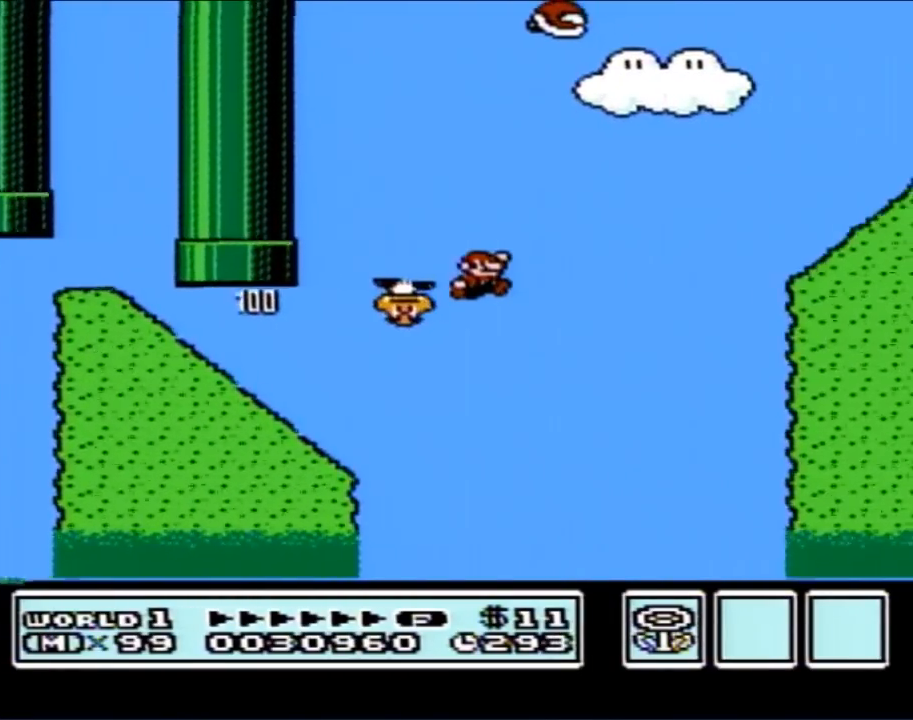
{"buttons": ["A", "B"], "events": []}
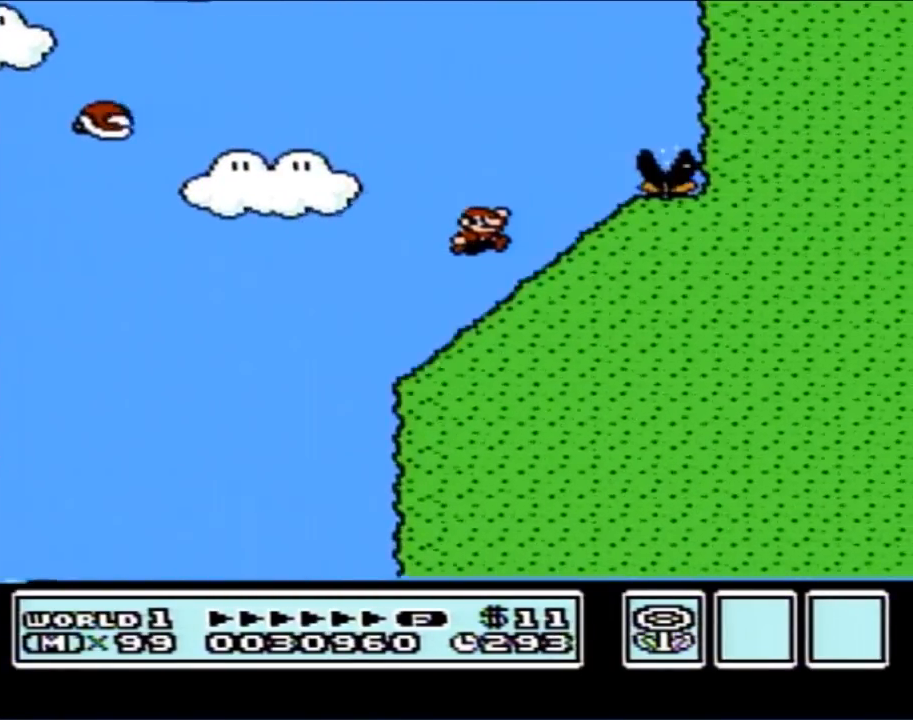
{"buttons": ["B", "DPAD_DOWN"], "events": [[67, "A", "up"], [200, "DPAD_DOWN", "down"]]}
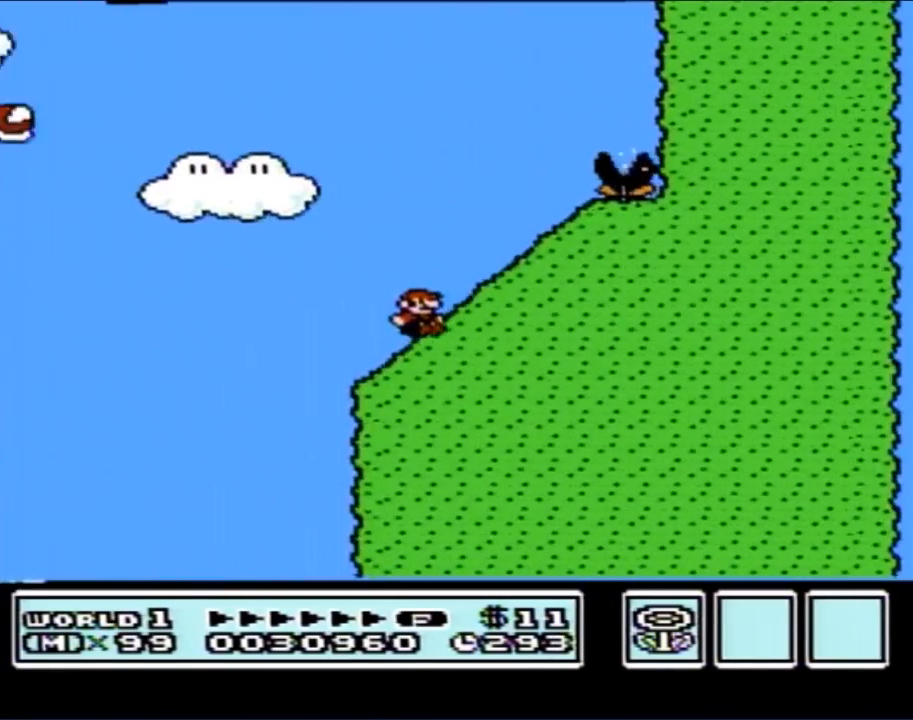
{"buttons": ["A", "B"], "events": [[133, "A", "down"], [167, "DPAD_DOWN", "up"]]}